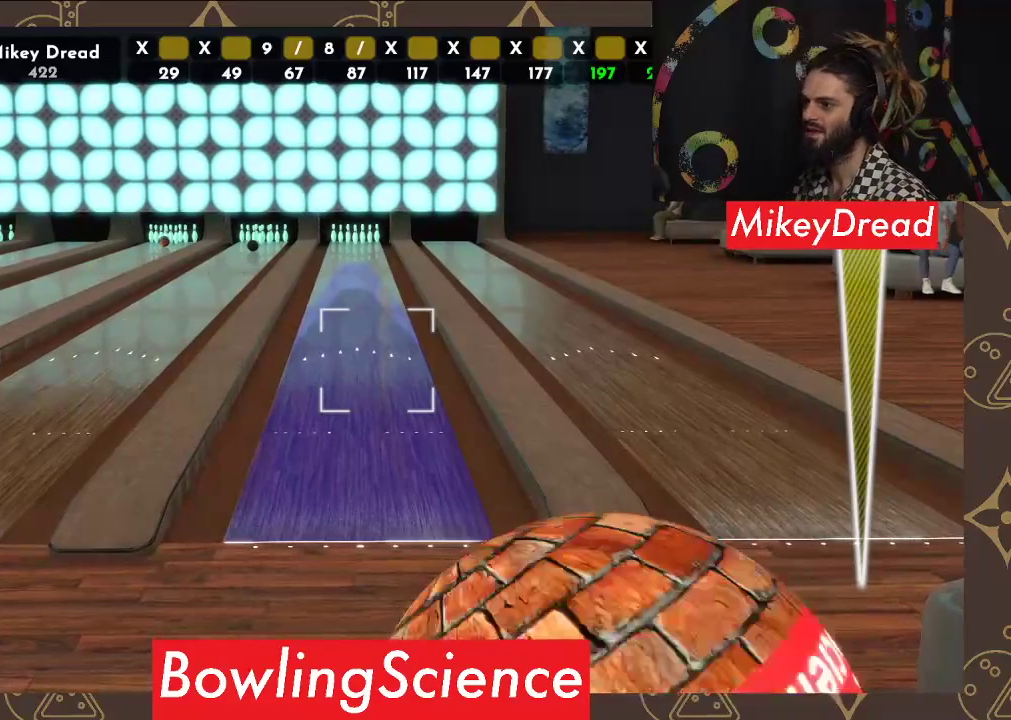
Gameplay with a controller (Xbox layout); each line is a JSON object with the inputs held at the frame after it. "events" lists button and stick changes between this image and that frame as [ms after this image, input, new state], when the widget could be followed in between. Not read: R1.
{"buttons": [], "left_stick": "center", "right_stick": "left", "events": []}
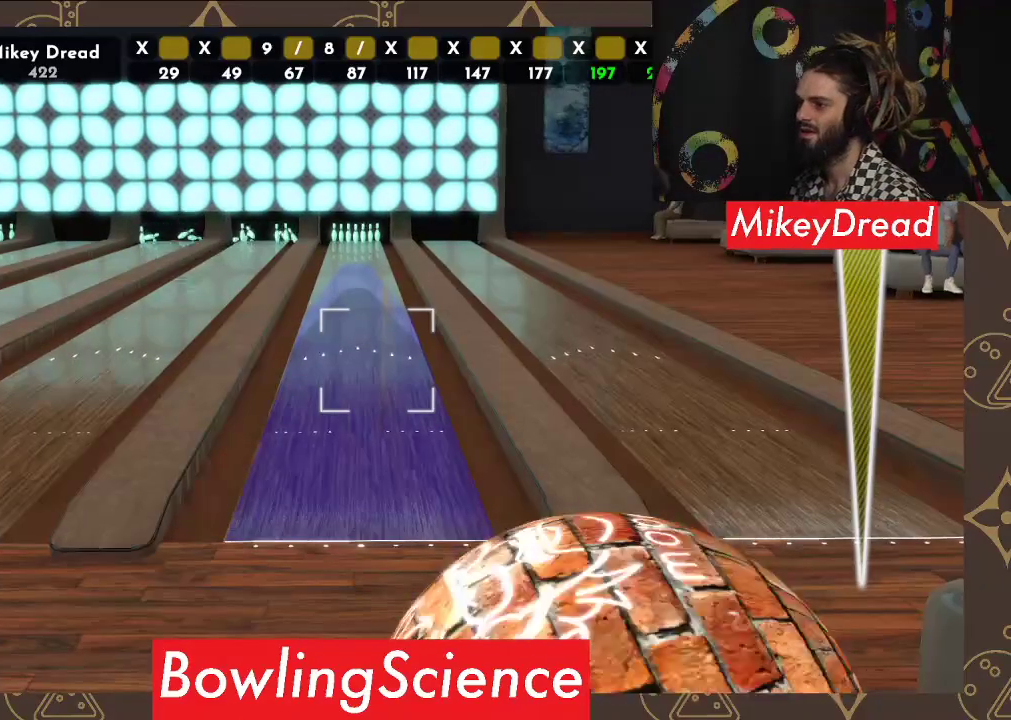
{"buttons": [], "left_stick": "center", "right_stick": "left", "events": []}
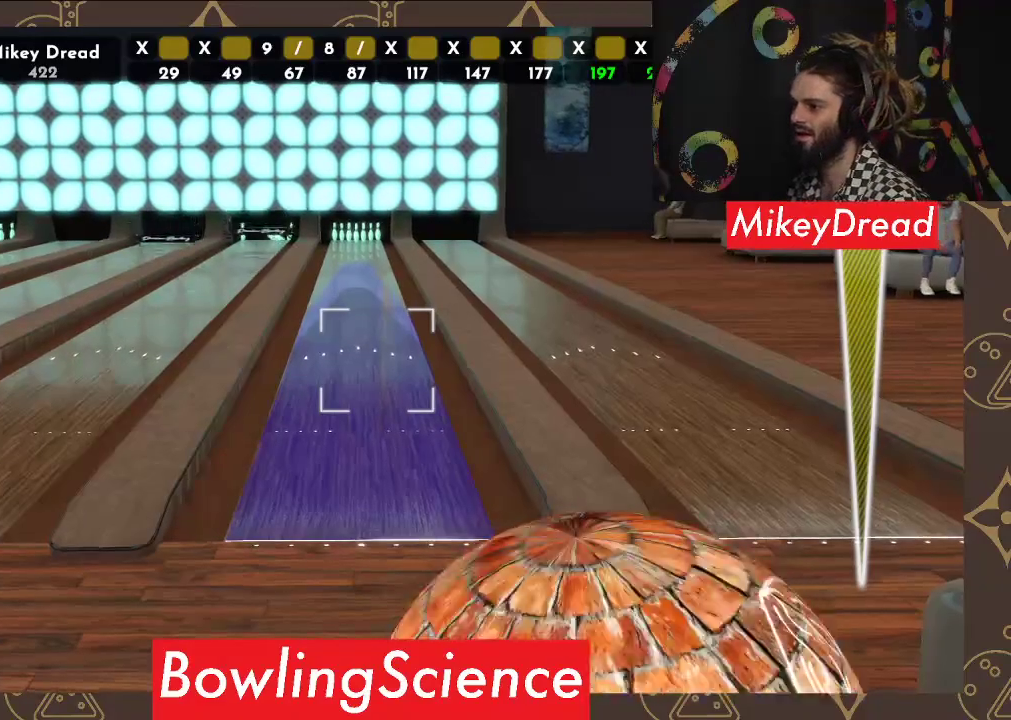
{"buttons": [], "left_stick": "center", "right_stick": "left", "events": []}
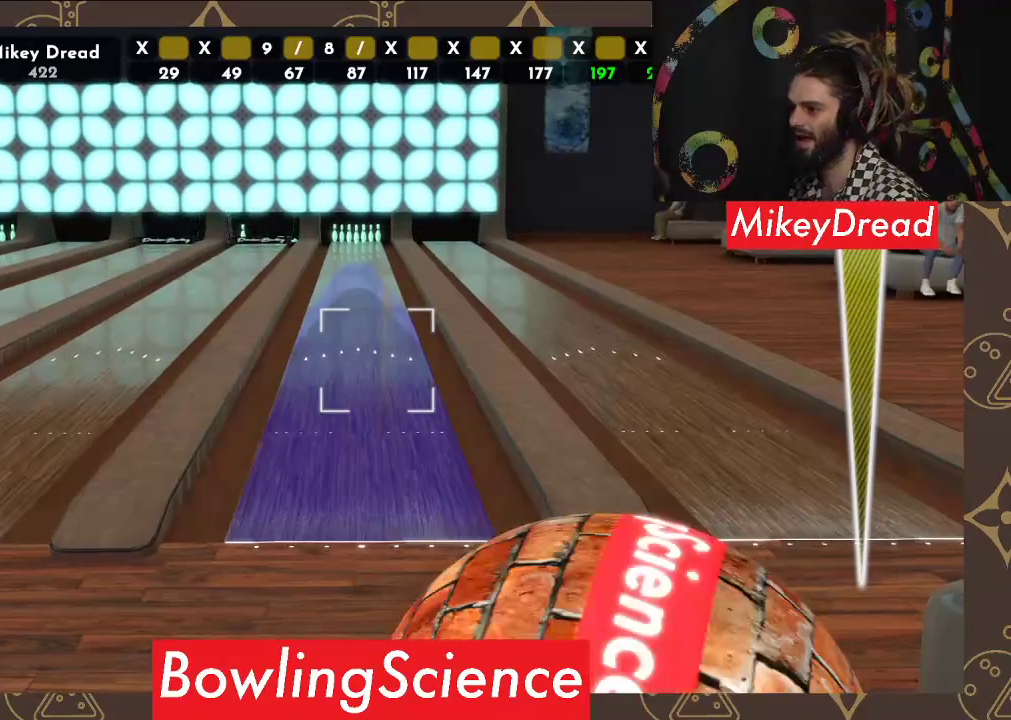
{"buttons": [], "left_stick": "center", "right_stick": "left", "events": []}
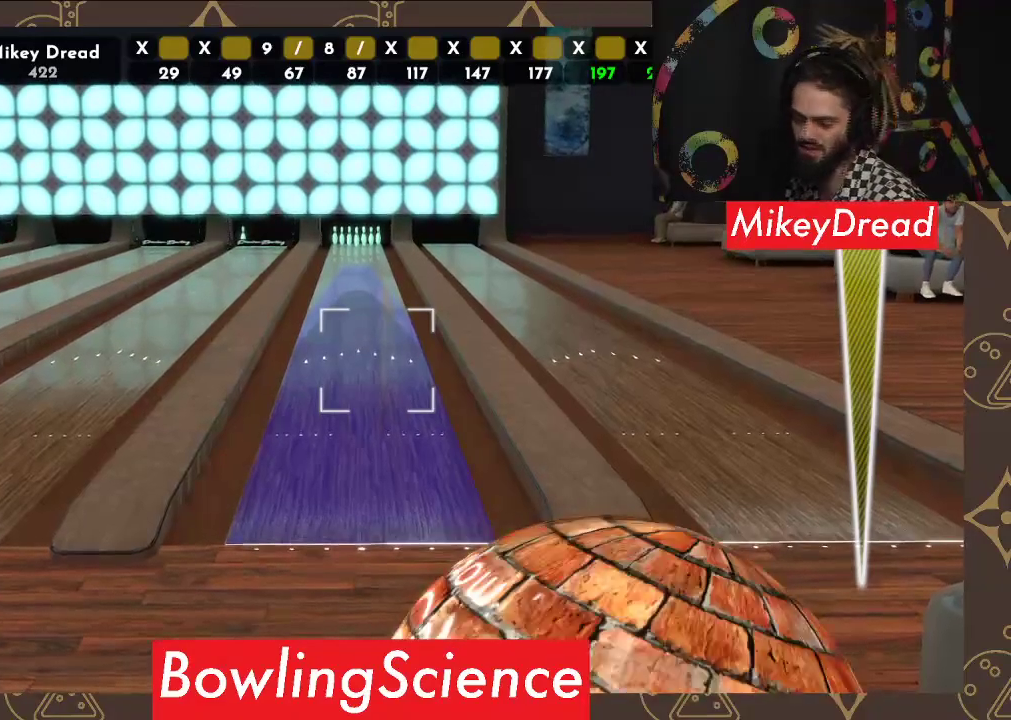
{"buttons": [], "left_stick": "center", "right_stick": "left", "events": []}
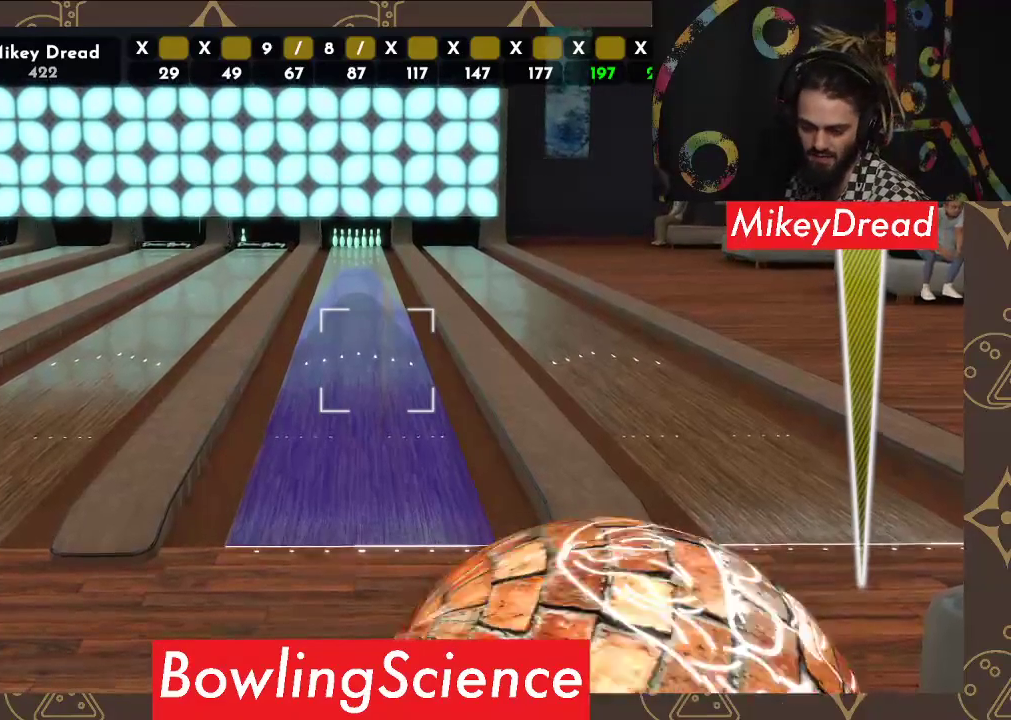
{"buttons": [], "left_stick": "center", "right_stick": "left", "events": []}
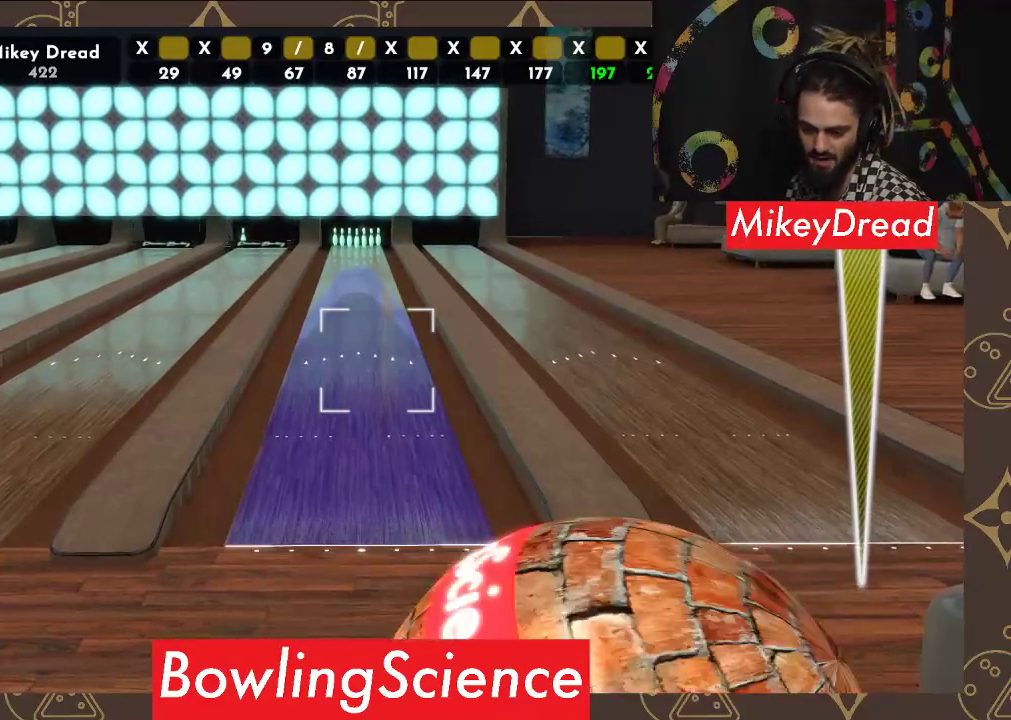
{"buttons": [], "left_stick": "center", "right_stick": "left", "events": []}
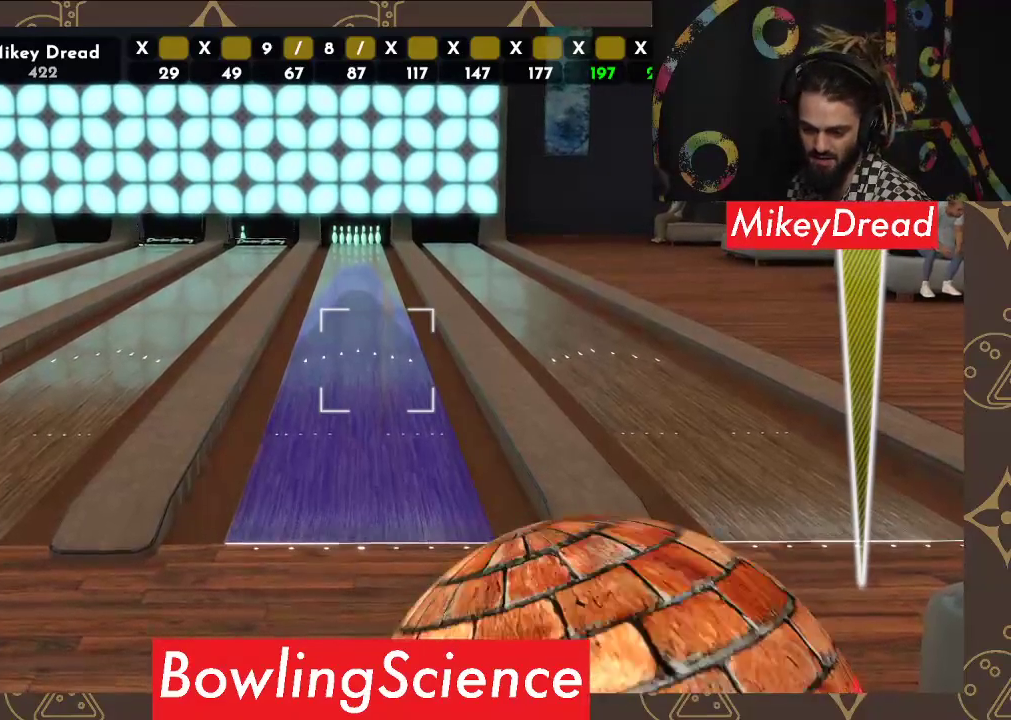
{"buttons": [], "left_stick": "center", "right_stick": "left", "events": []}
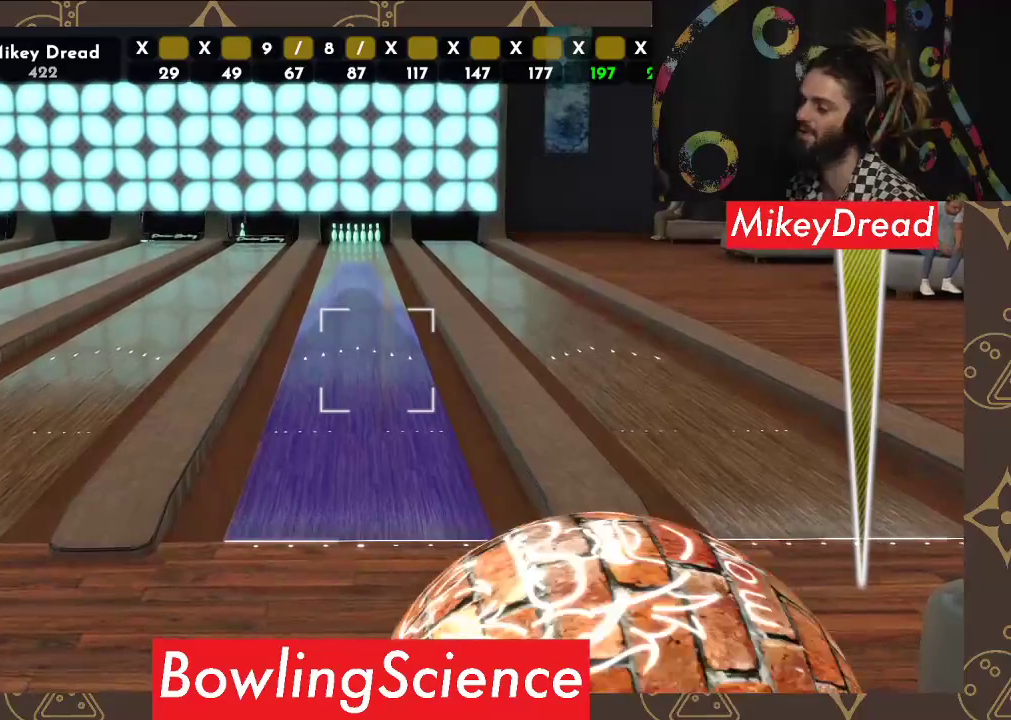
{"buttons": [], "left_stick": "center", "right_stick": "left", "events": []}
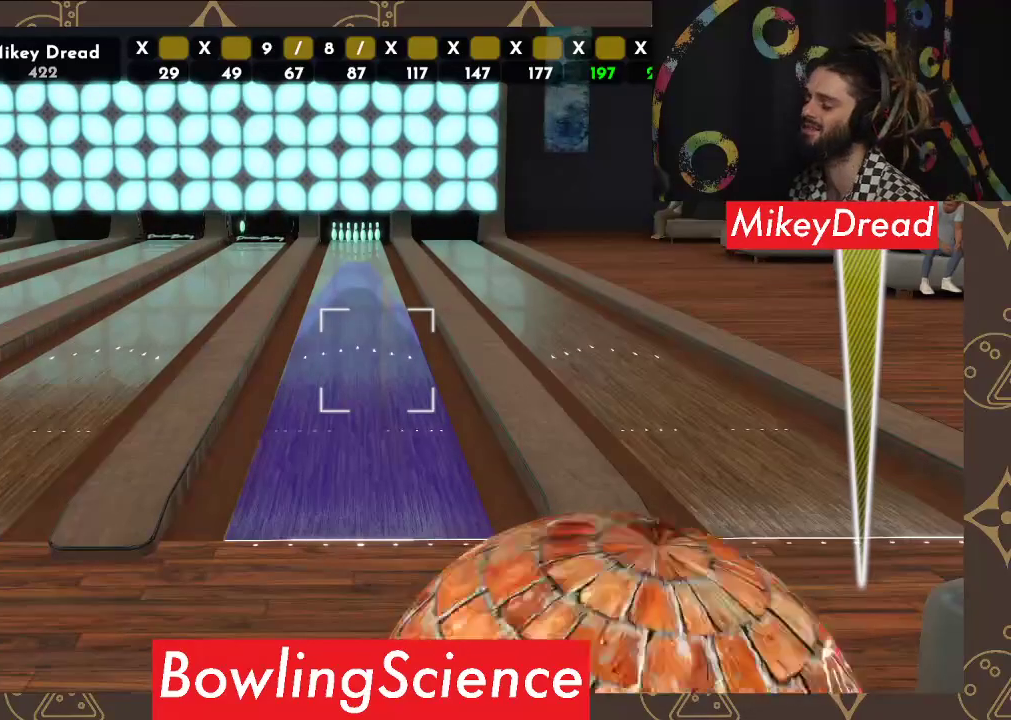
{"buttons": [], "left_stick": "center", "right_stick": "left", "events": []}
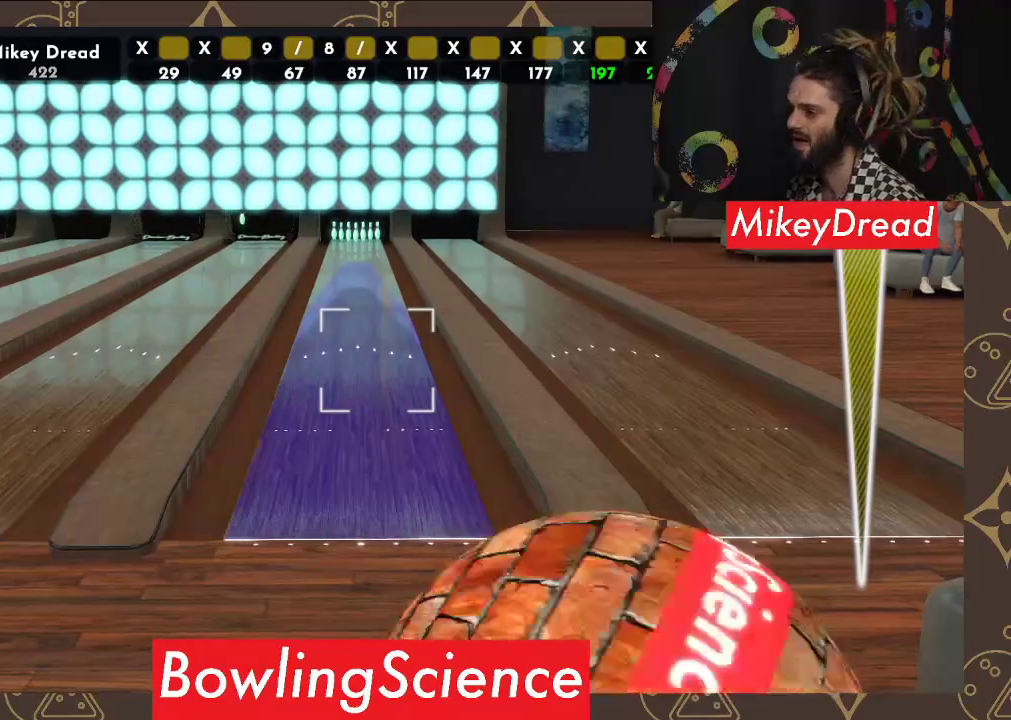
{"buttons": [], "left_stick": "center", "right_stick": "left", "events": []}
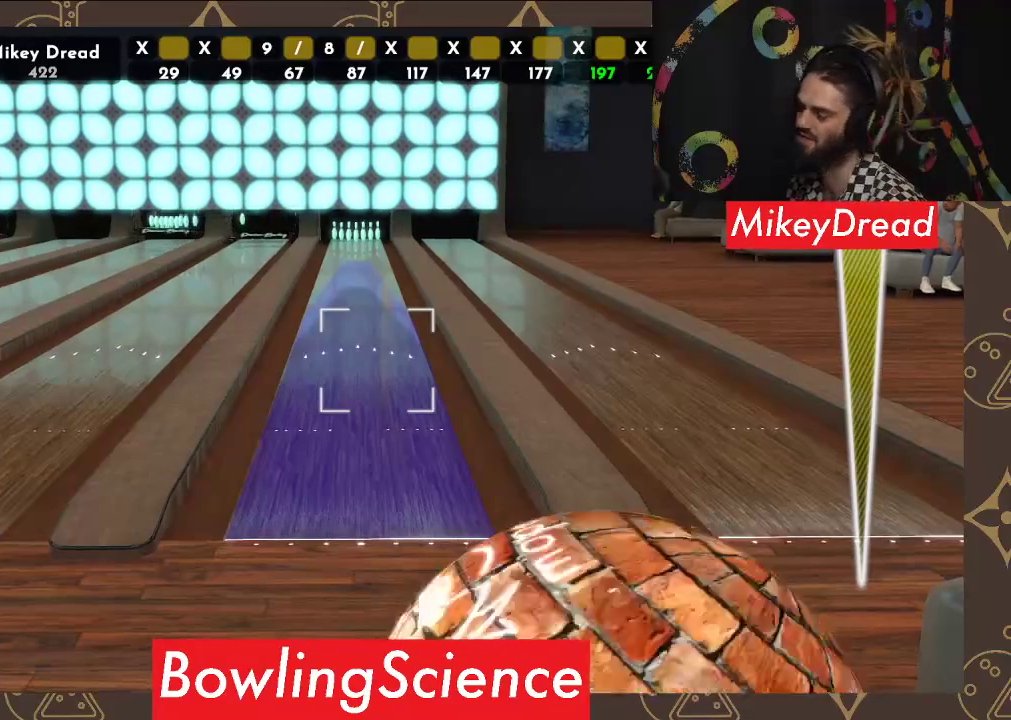
{"buttons": [], "left_stick": "center", "right_stick": "left", "events": []}
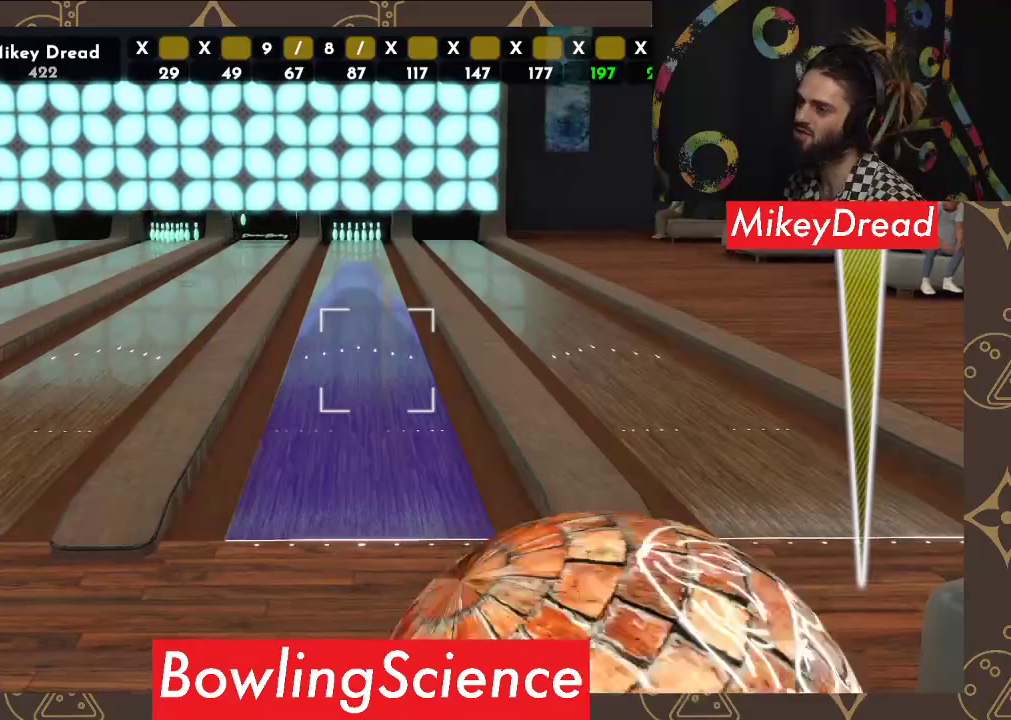
{"buttons": [], "left_stick": "center", "right_stick": "left", "events": []}
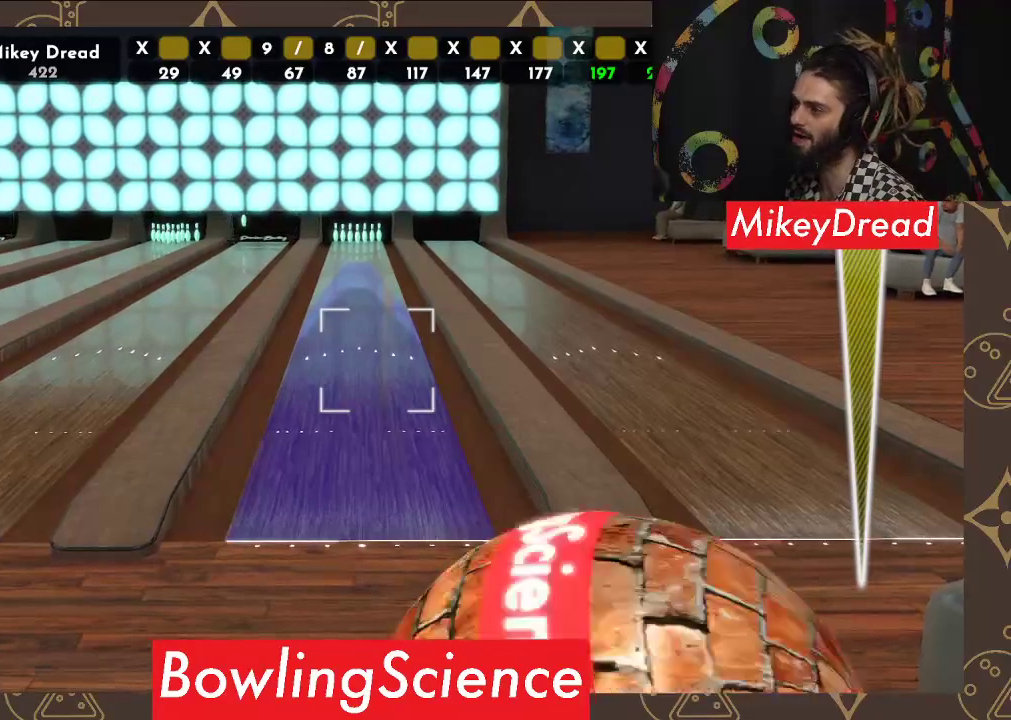
{"buttons": [], "left_stick": "center", "right_stick": "left", "events": []}
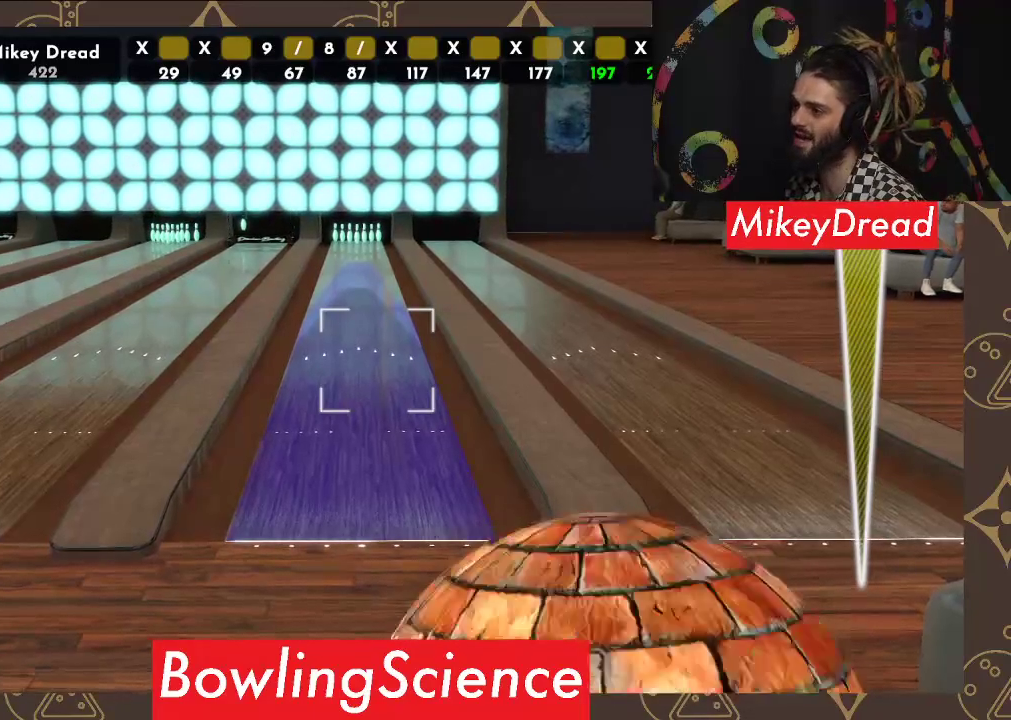
{"buttons": [], "left_stick": "center", "right_stick": "center", "events": [[267, "right_stick", "center"], [367, "R2", "down"], [483, "R2", "up"]]}
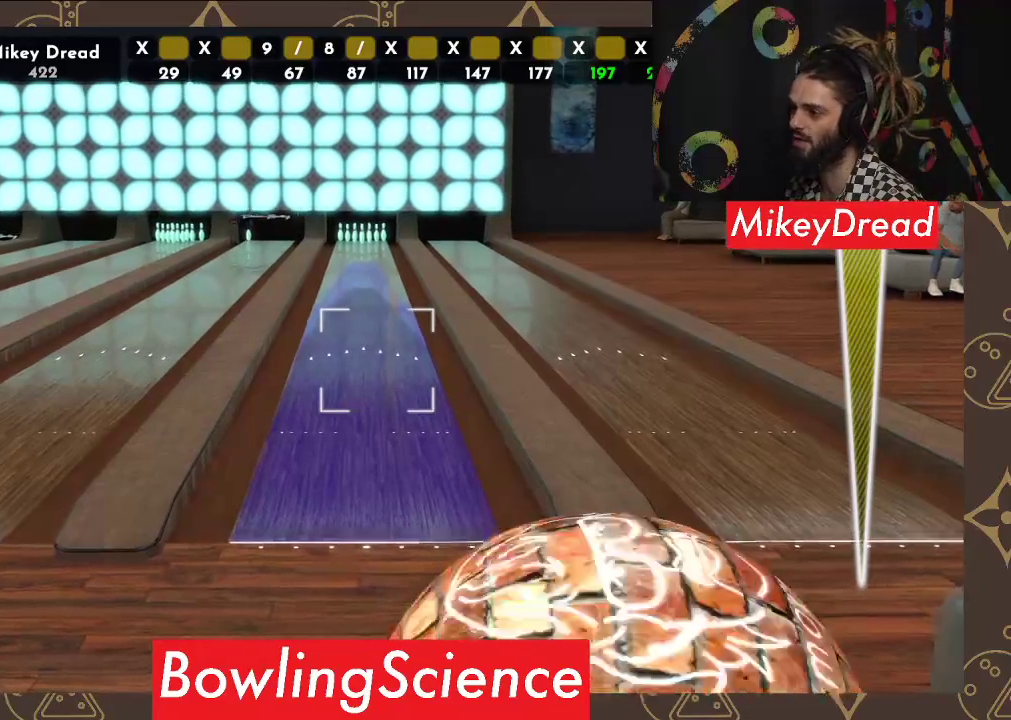
{"buttons": [], "left_stick": "center", "right_stick": "right", "events": [[233, "right_stick", "right"]]}
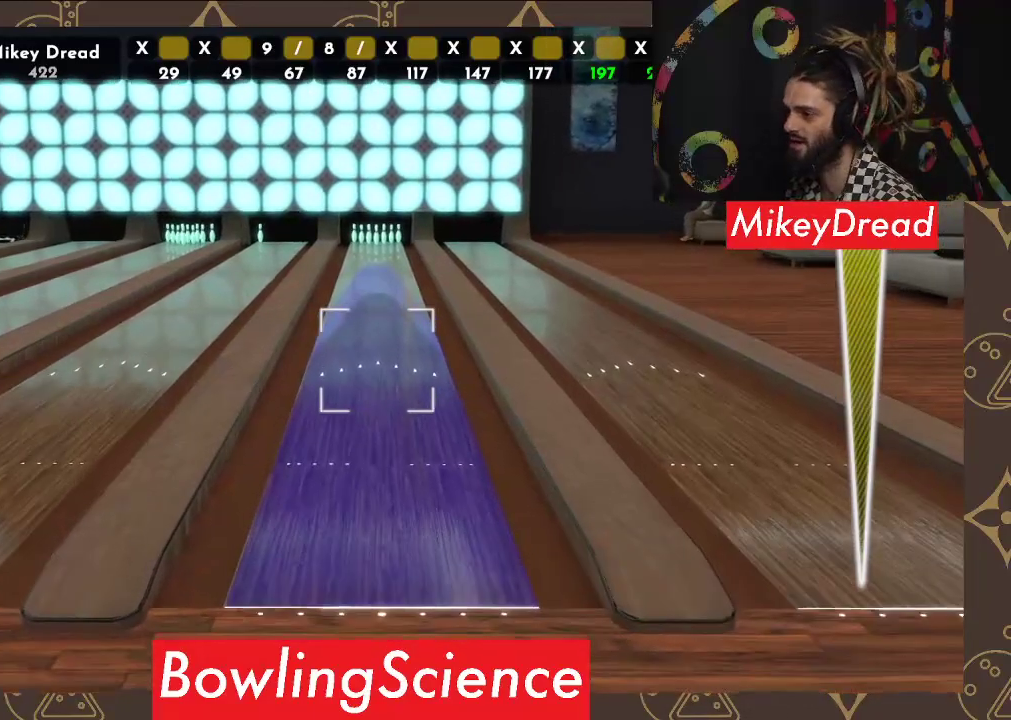
{"buttons": [], "left_stick": "center", "right_stick": "right", "events": [[50, "right_stick", "center"], [450, "right_stick", "right"]]}
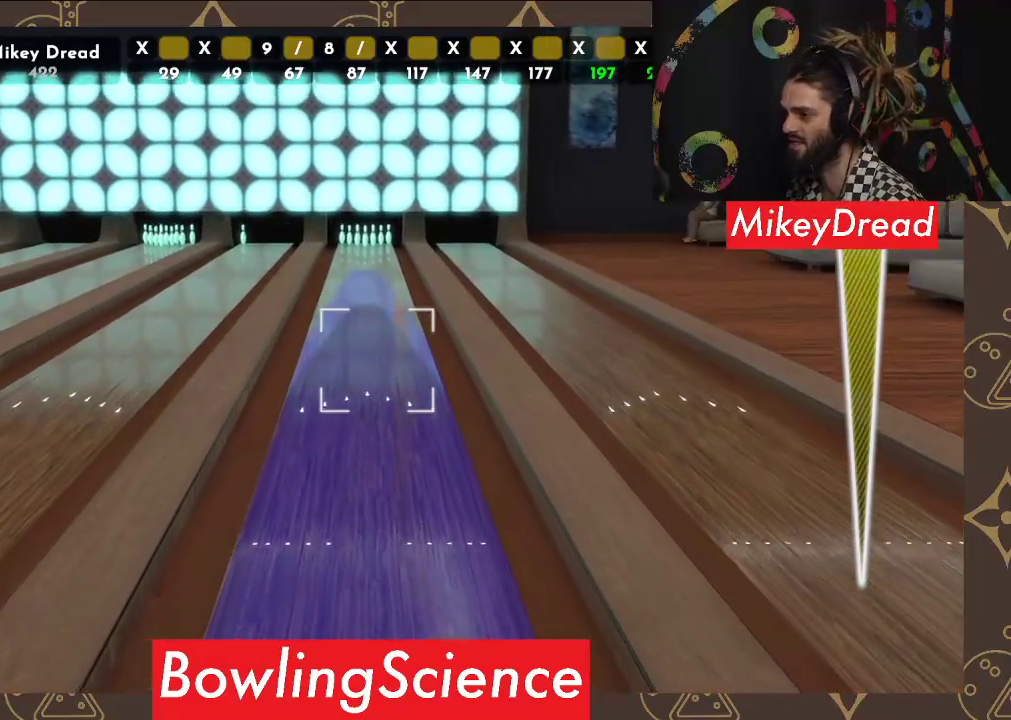
{"buttons": [], "left_stick": "center", "right_stick": "center", "events": [[67, "right_stick", "center"], [300, "right_stick", "left"], [383, "right_stick", "center"]]}